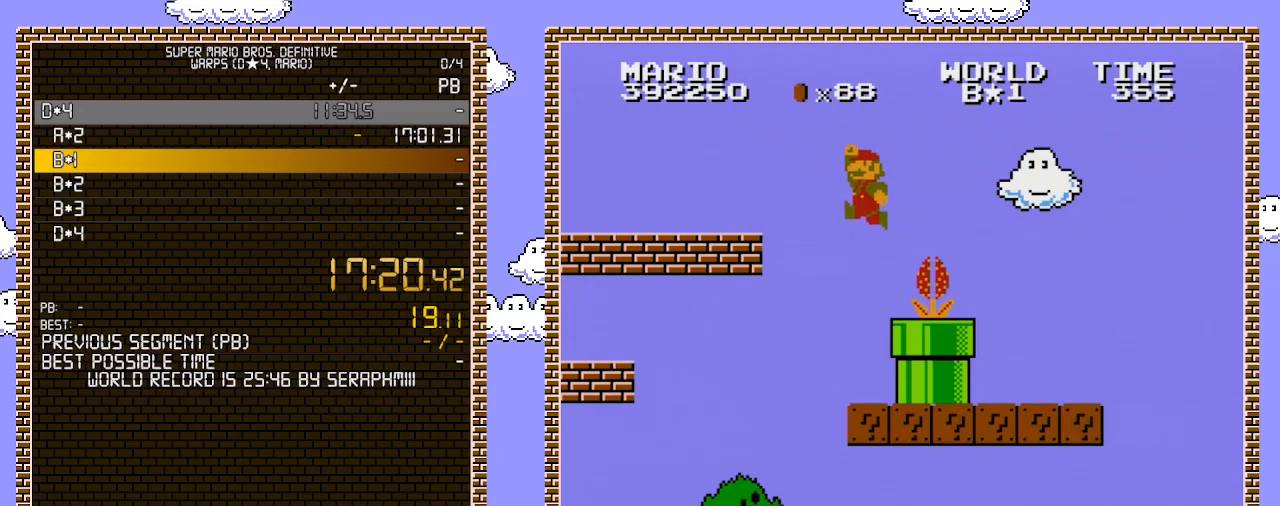
Gameplay with a controller (Nintendo layout); each line is a JSON object with the inputs held at the frame after it. "events" lists button and stick changes between this image and that frame as [ms after this image, input, new state], when the widget could be followed in between. Not read: L3 R3.
{"buttons": ["B"], "events": [[67, "A", "up"], [183, "DPAD_RIGHT", "down"], [283, "DPAD_RIGHT", "up"]]}
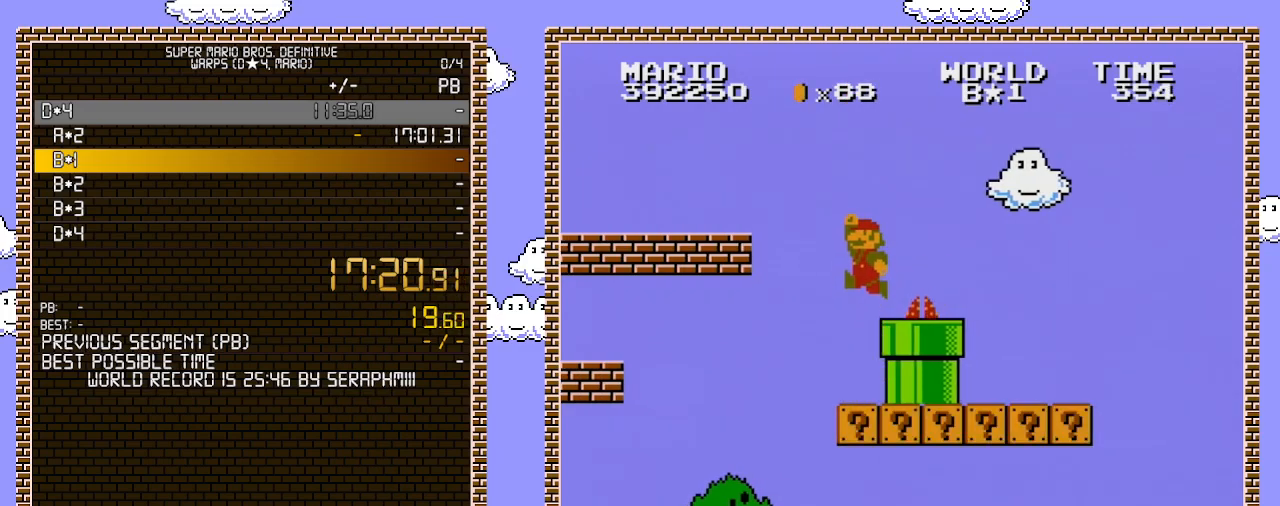
{"buttons": ["B", "DPAD_RIGHT"], "events": [[67, "A", "down"], [67, "DPAD_RIGHT", "down"], [217, "A", "up"]]}
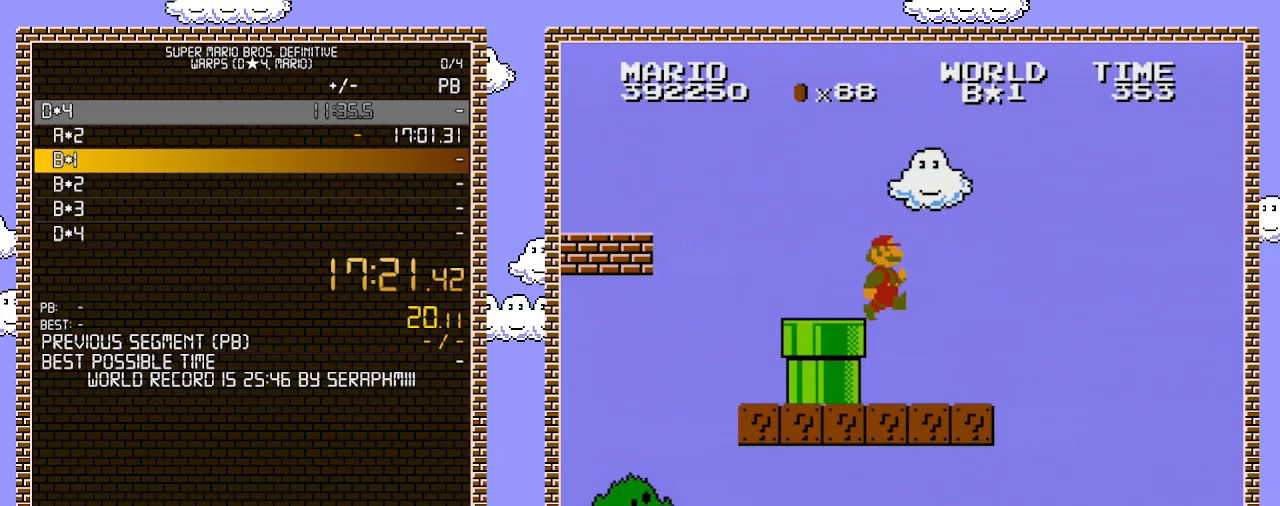
{"buttons": ["B", "DPAD_RIGHT"], "events": []}
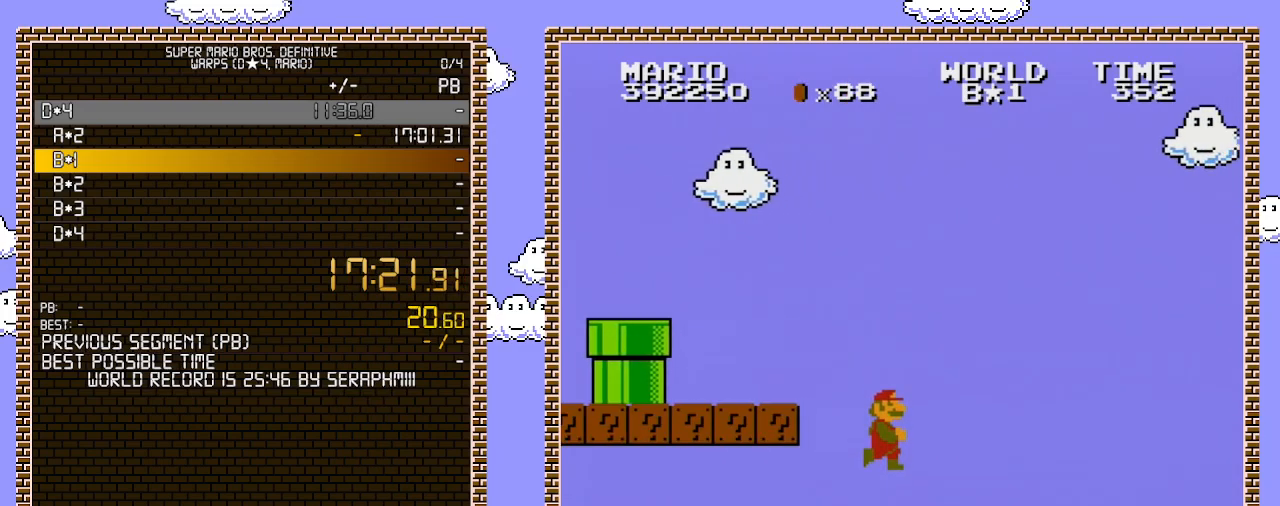
{"buttons": ["A", "B"], "events": [[100, "DPAD_RIGHT", "up"], [133, "DPAD_LEFT", "down"], [467, "A", "down"], [467, "DPAD_LEFT", "up"]]}
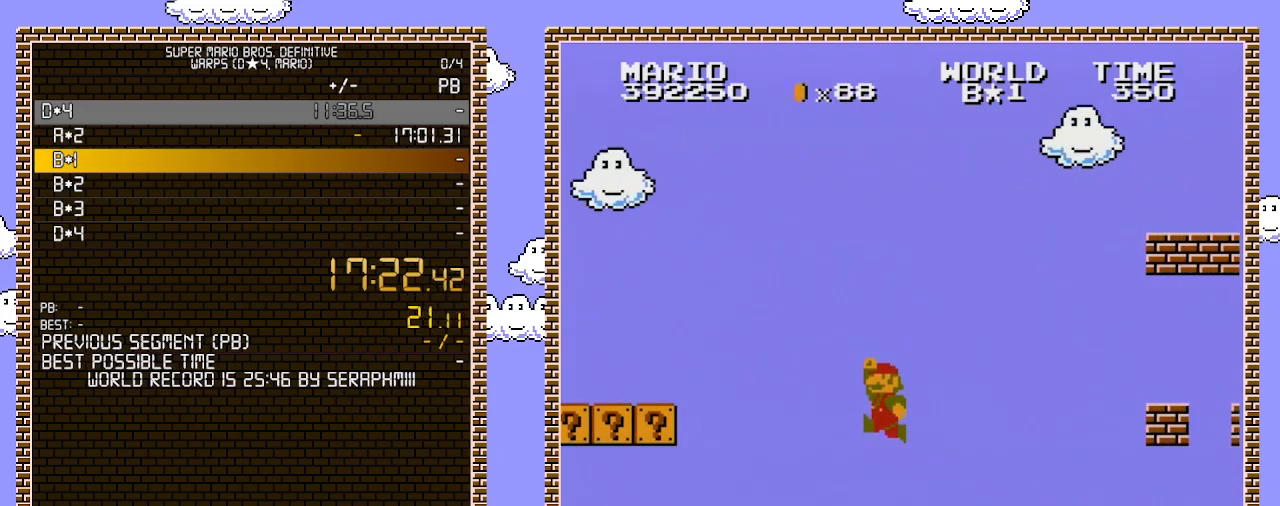
{"buttons": ["B", "DPAD_RIGHT"], "events": [[33, "DPAD_RIGHT", "down"], [167, "A", "up"]]}
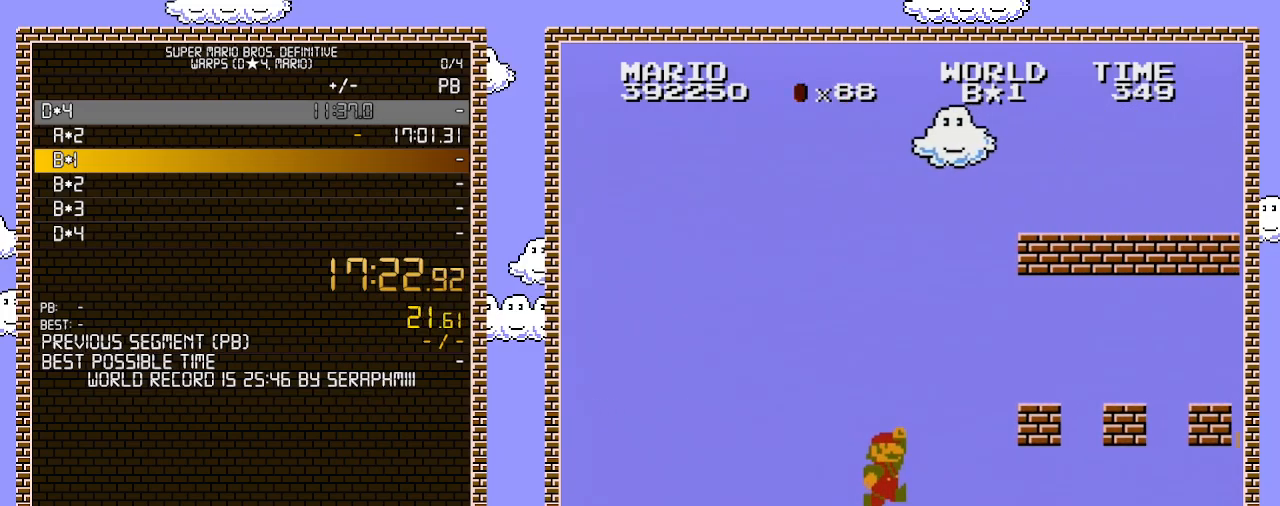
{"buttons": ["A", "B"], "events": [[167, "A", "down"], [183, "DPAD_RIGHT", "up"]]}
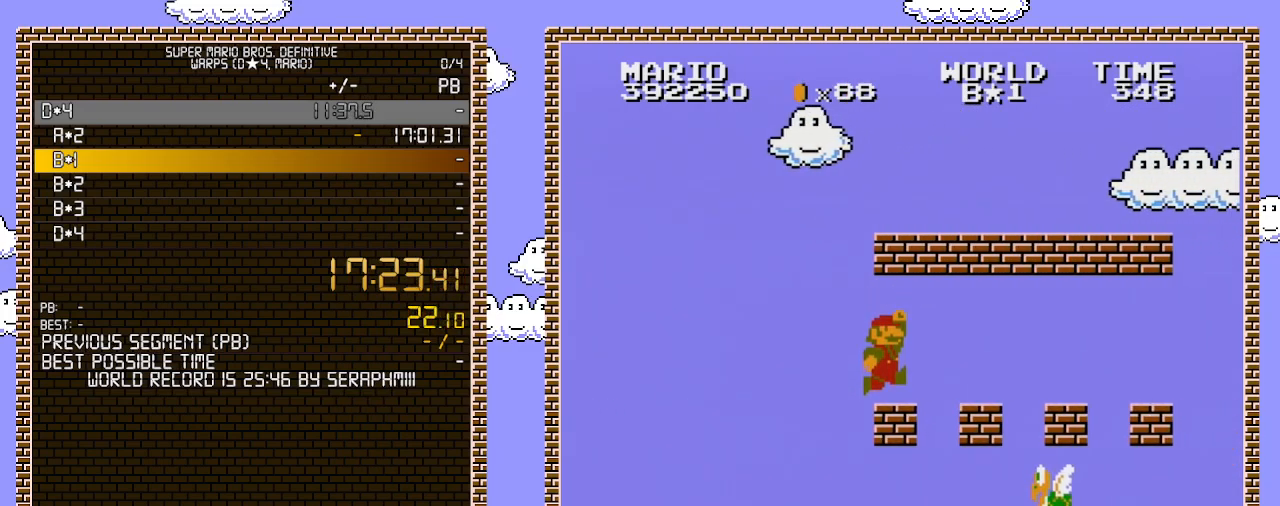
{"buttons": ["A", "DPAD_LEFT"], "events": [[67, "DPAD_LEFT", "down"], [100, "A", "up"], [133, "B", "up"], [350, "A", "down"]]}
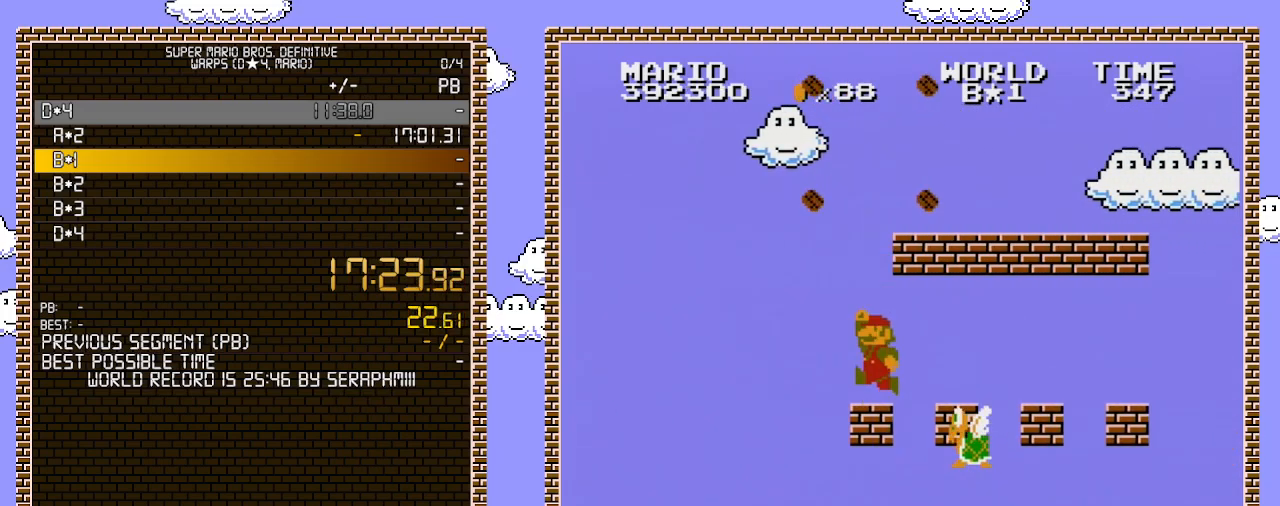
{"buttons": ["A", "DPAD_RIGHT"], "events": [[67, "A", "up"], [100, "DPAD_LEFT", "up"], [217, "A", "down"], [450, "DPAD_RIGHT", "down"]]}
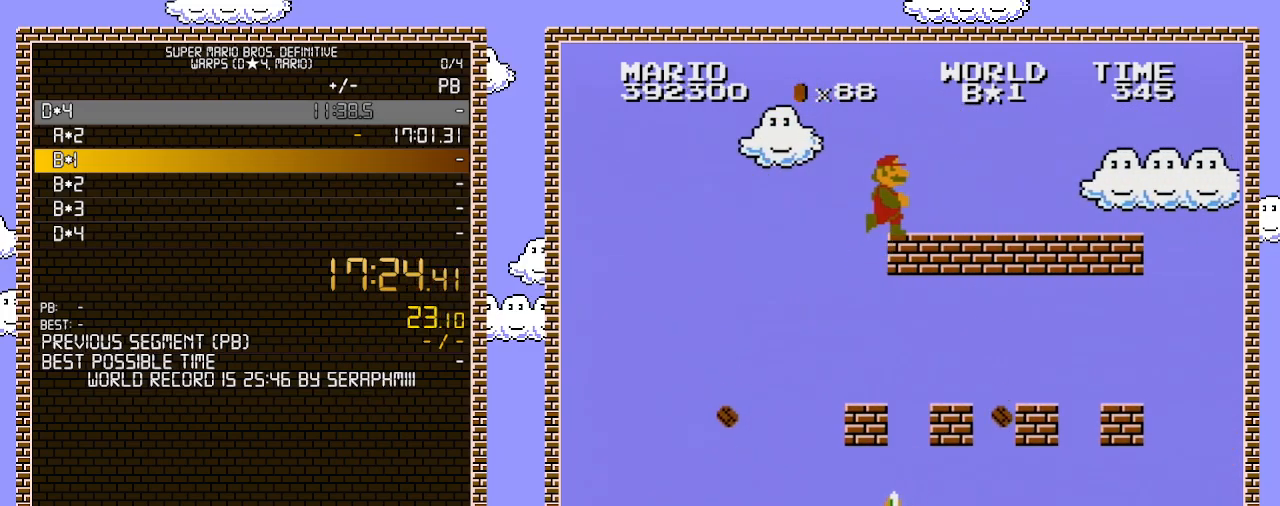
{"buttons": ["B", "DPAD_RIGHT"], "events": [[100, "B", "down"], [167, "A", "up"]]}
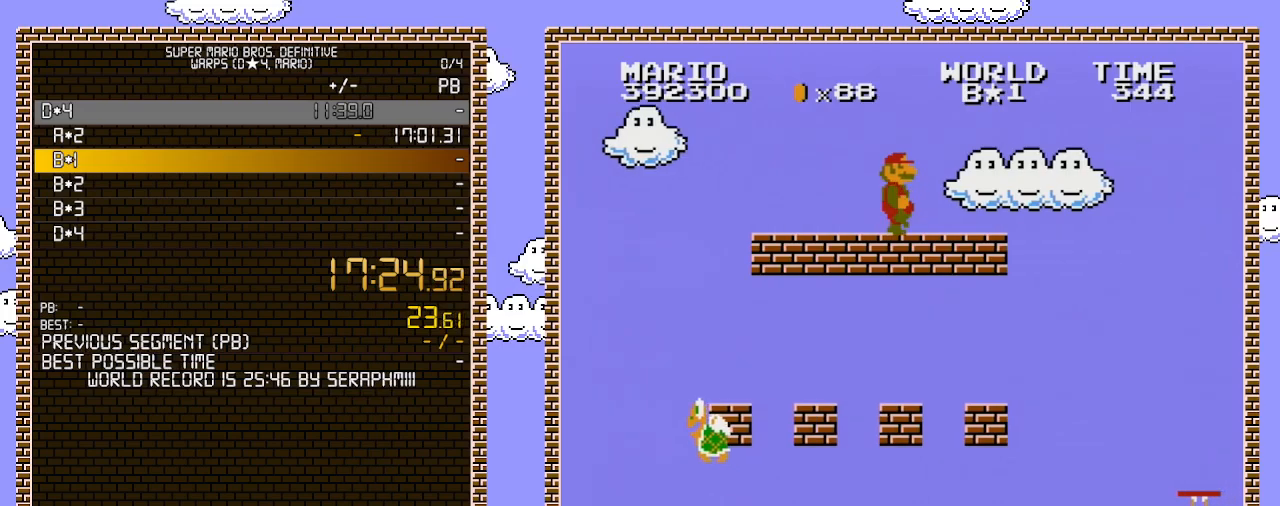
{"buttons": ["A", "B", "DPAD_RIGHT"], "events": [[467, "A", "down"]]}
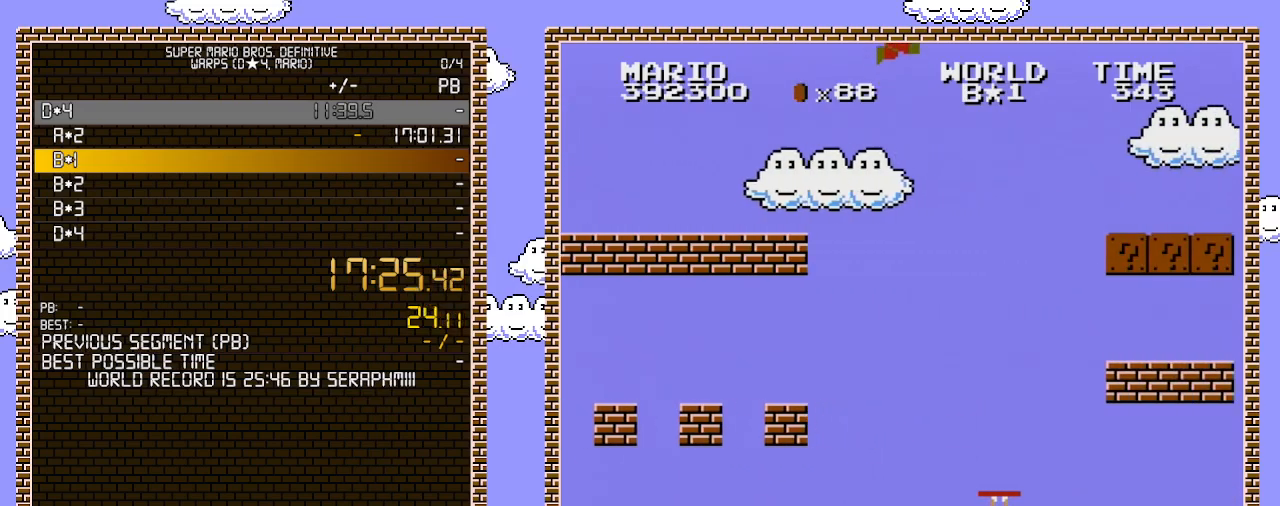
{"buttons": ["A", "B", "DPAD_RIGHT"], "events": []}
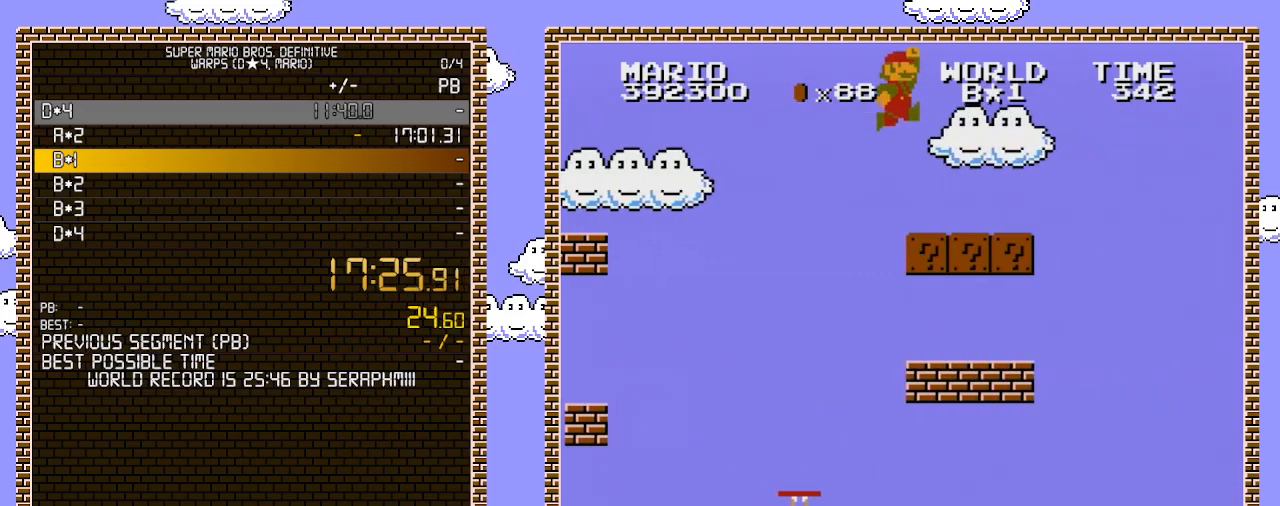
{"buttons": ["B", "DPAD_RIGHT"], "events": [[33, "A", "up"]]}
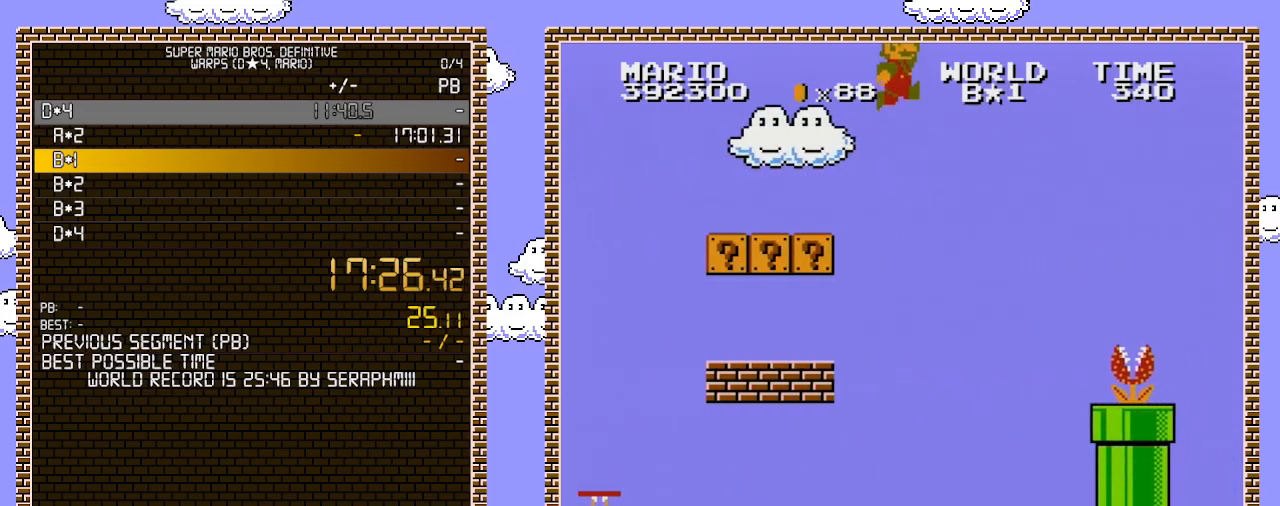
{"buttons": ["A", "B", "DPAD_LEFT"], "events": [[67, "A", "down"], [200, "DPAD_RIGHT", "up"], [250, "DPAD_LEFT", "down"]]}
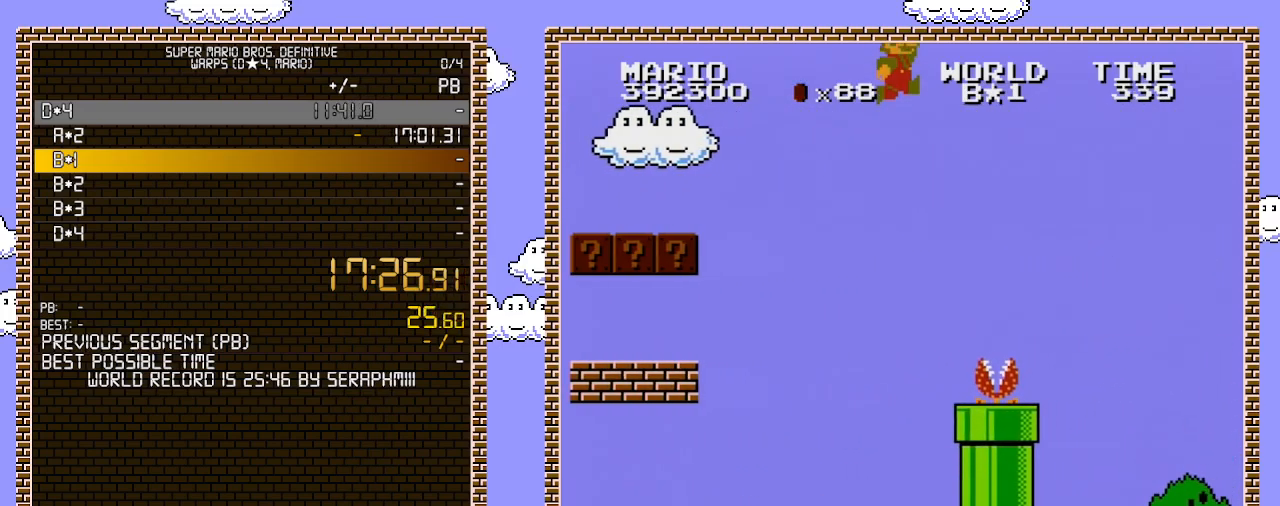
{"buttons": ["B", "DPAD_RIGHT"], "events": [[33, "A", "up"], [183, "DPAD_LEFT", "up"], [383, "DPAD_RIGHT", "down"]]}
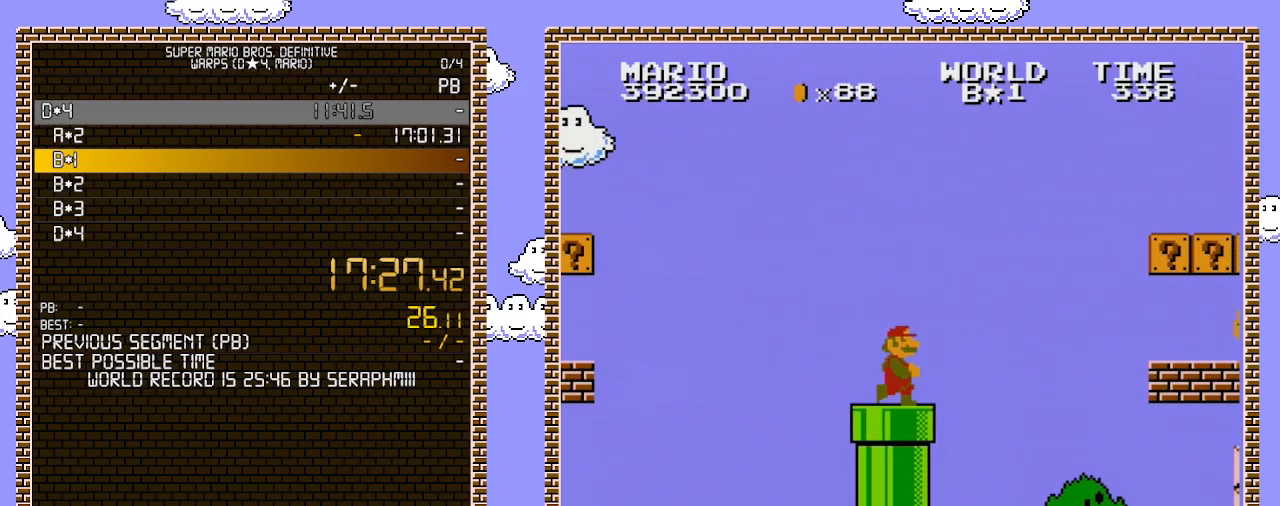
{"buttons": ["A", "B", "DPAD_RIGHT"], "events": [[317, "A", "down"]]}
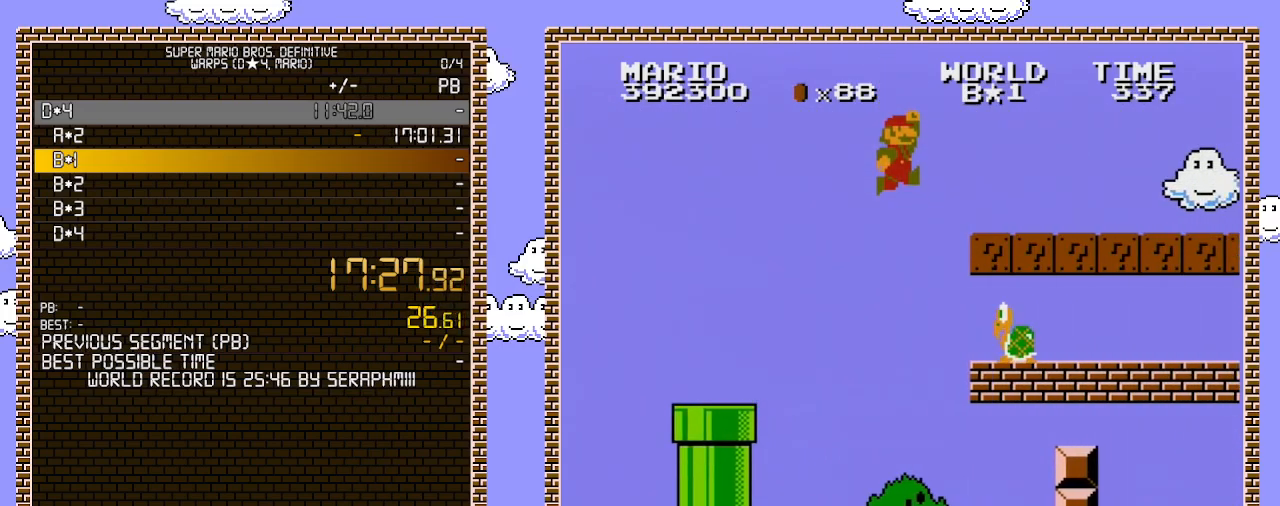
{"buttons": ["B", "DPAD_RIGHT"], "events": [[300, "A", "up"]]}
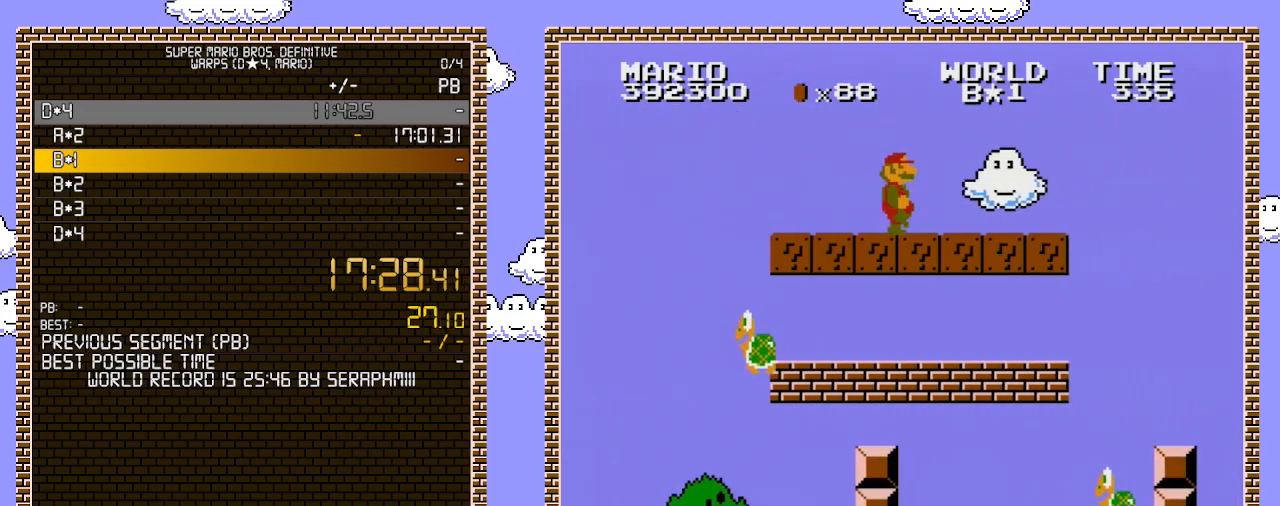
{"buttons": ["B", "DPAD_RIGHT"], "events": []}
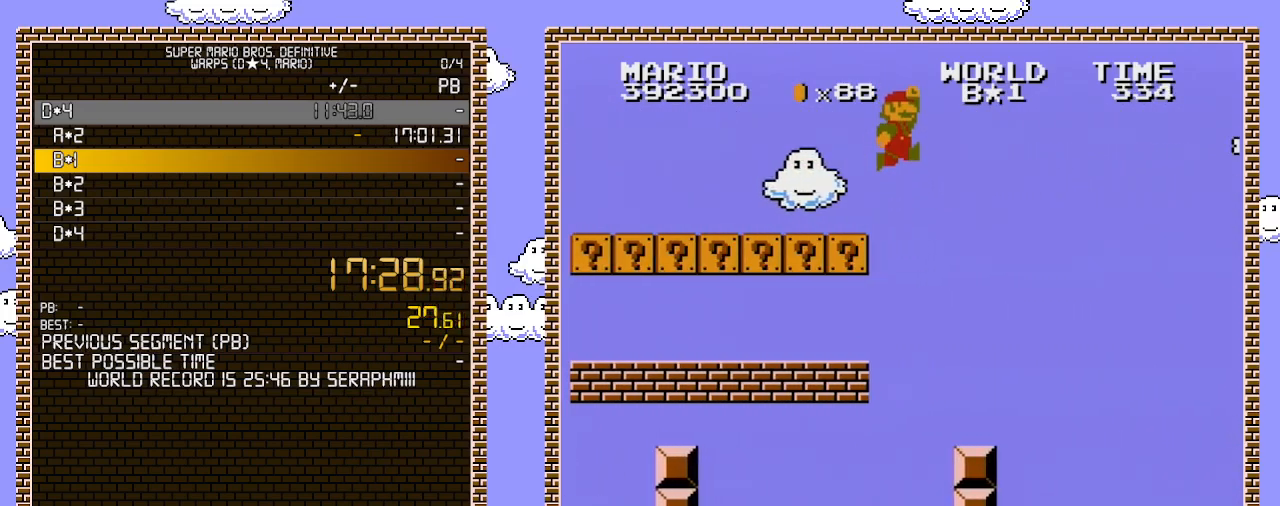
{"buttons": ["A", "B", "DPAD_RIGHT"], "events": [[167, "A", "down"]]}
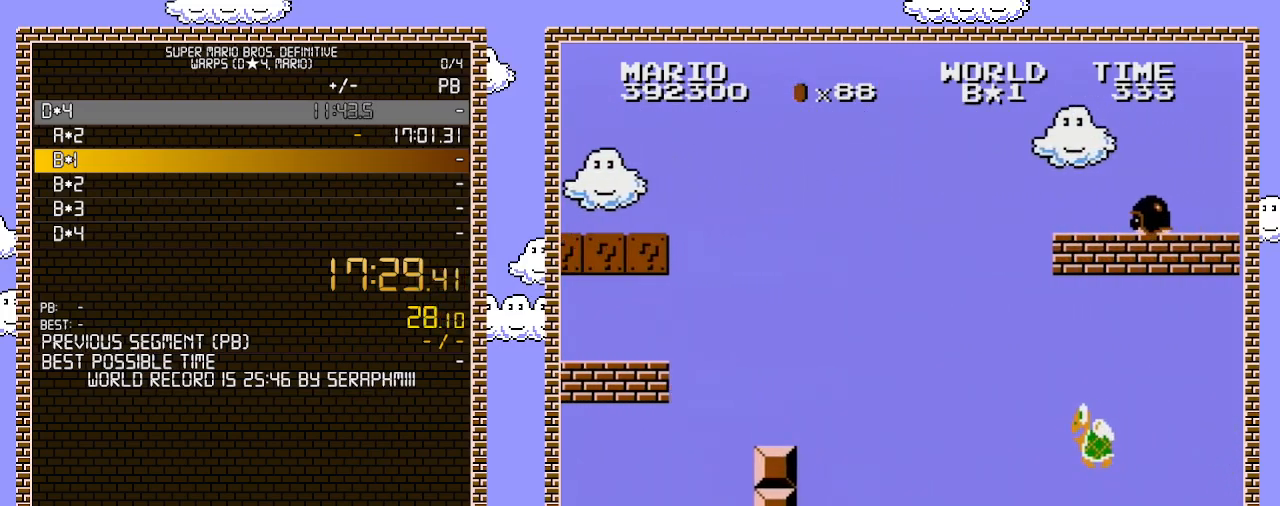
{"buttons": ["B", "DPAD_RIGHT"], "events": [[467, "A", "up"]]}
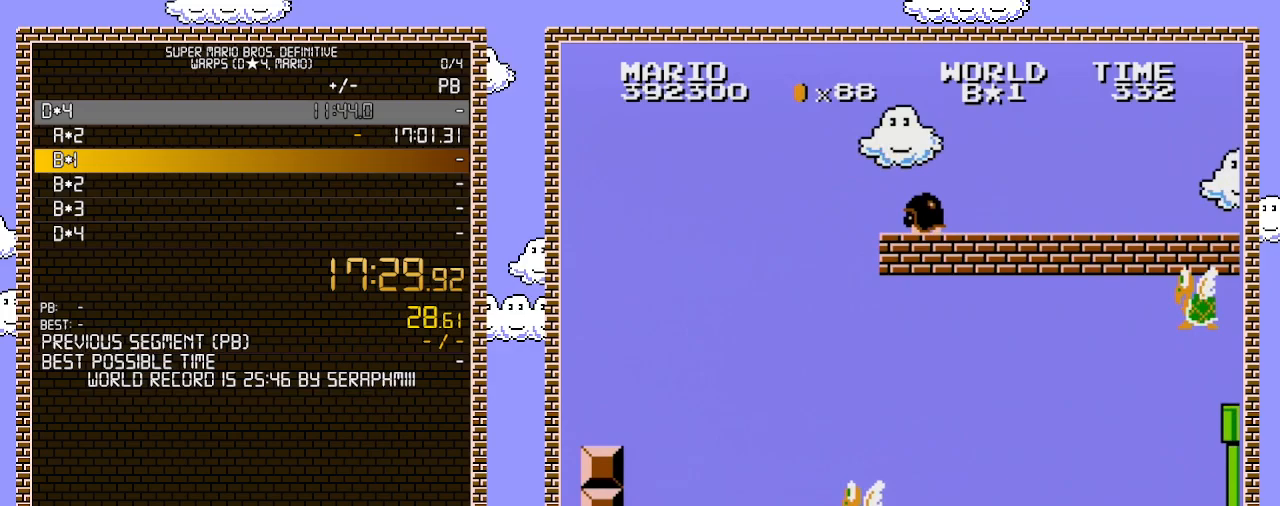
{"buttons": ["B", "DPAD_RIGHT"], "events": [[33, "DPAD_LEFT", "down"], [33, "DPAD_RIGHT", "up"], [167, "A", "down"], [283, "DPAD_LEFT", "up"], [317, "A", "up"], [500, "DPAD_RIGHT", "down"]]}
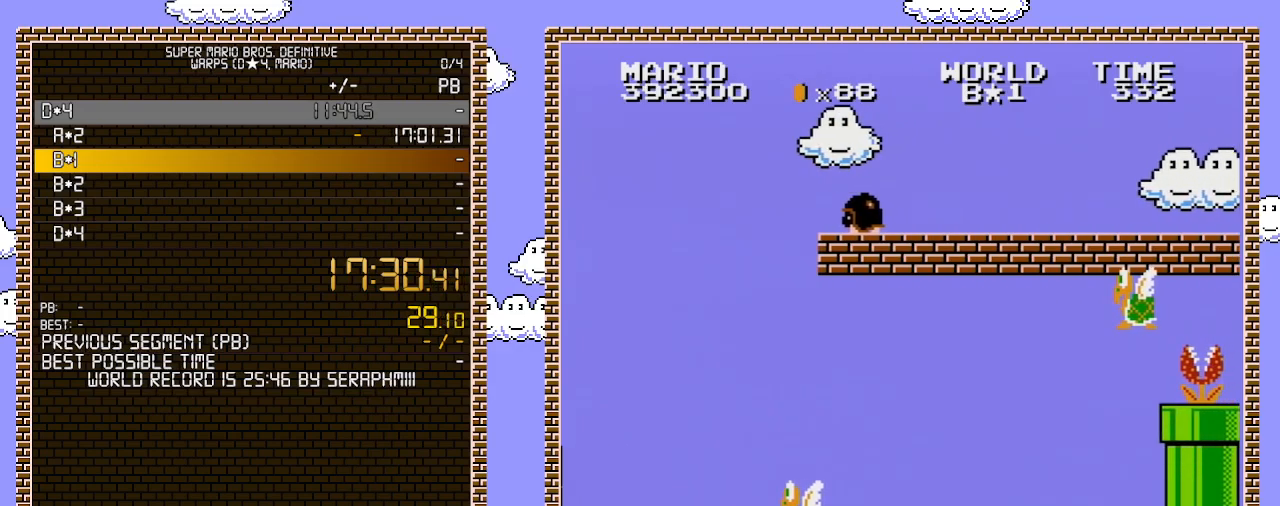
{"buttons": ["B", "DPAD_RIGHT"], "events": []}
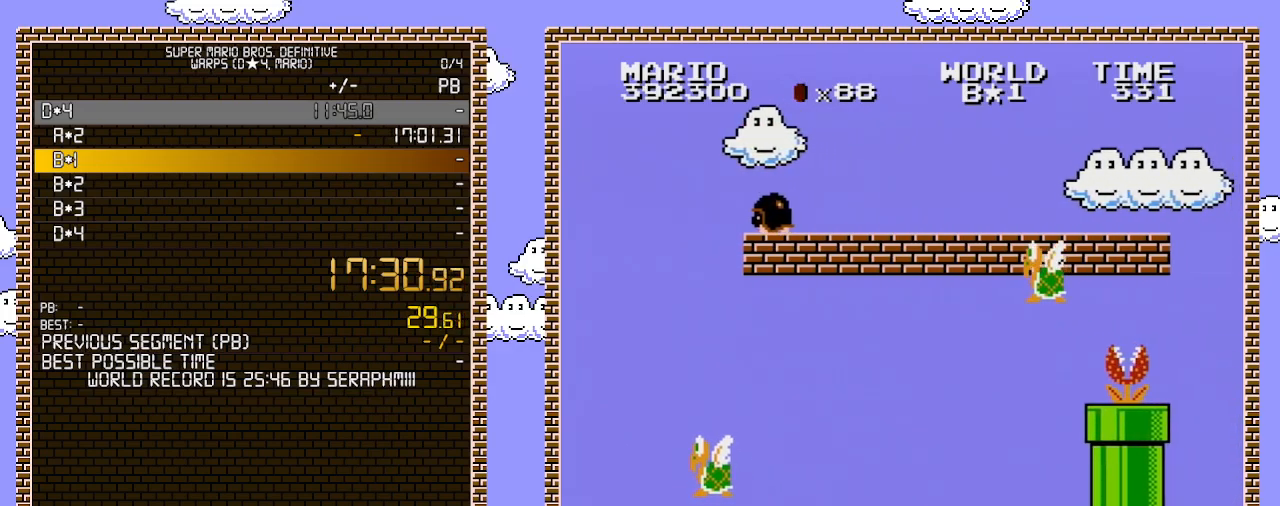
{"buttons": ["B", "DPAD_RIGHT"], "events": []}
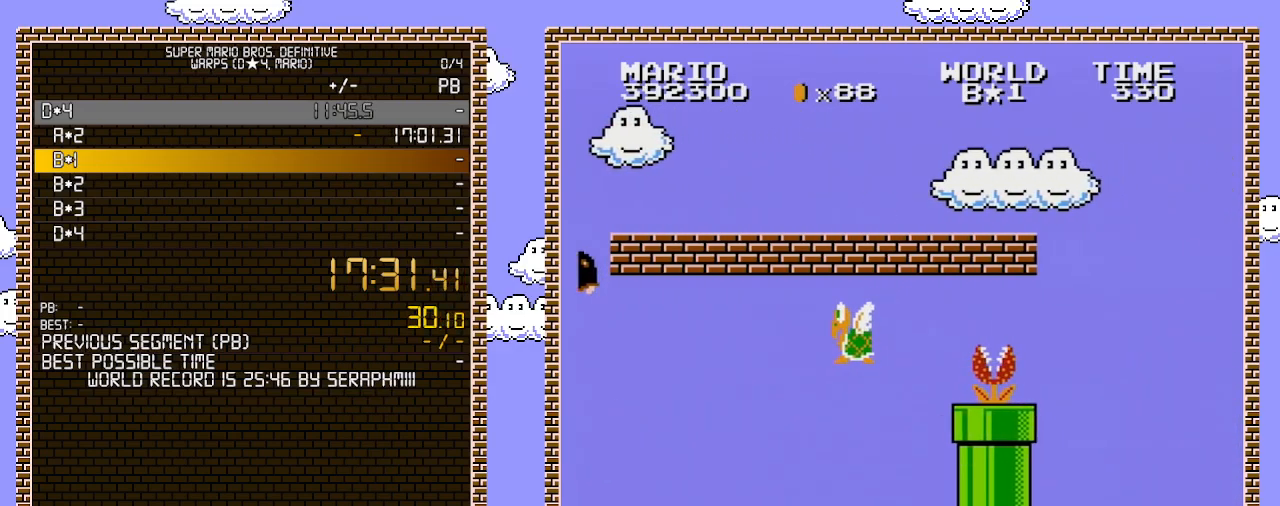
{"buttons": ["B", "DPAD_RIGHT"], "events": []}
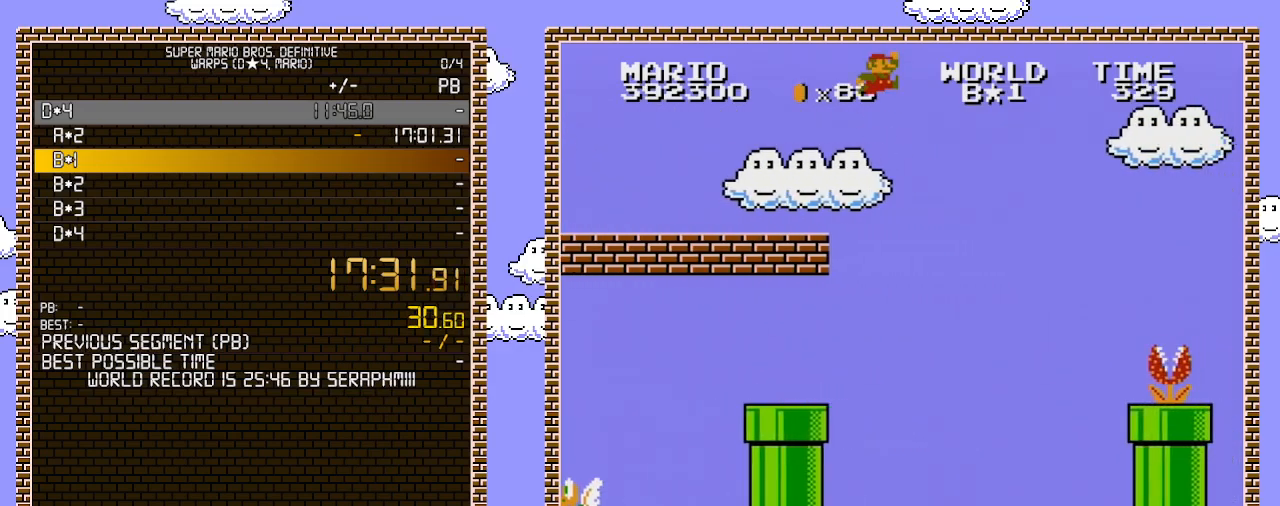
{"buttons": ["A", "B", "DPAD_RIGHT"], "events": [[33, "A", "down"]]}
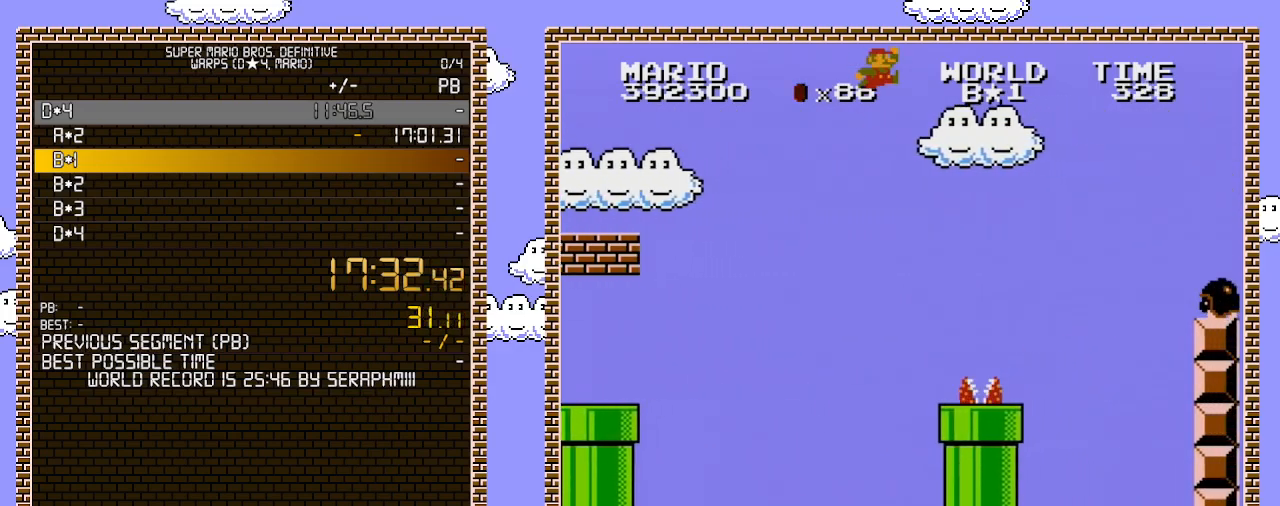
{"buttons": ["B", "DPAD_RIGHT"], "events": [[33, "DPAD_LEFT", "down"], [33, "DPAD_RIGHT", "up"], [100, "A", "up"], [417, "DPAD_LEFT", "up"], [500, "DPAD_RIGHT", "down"]]}
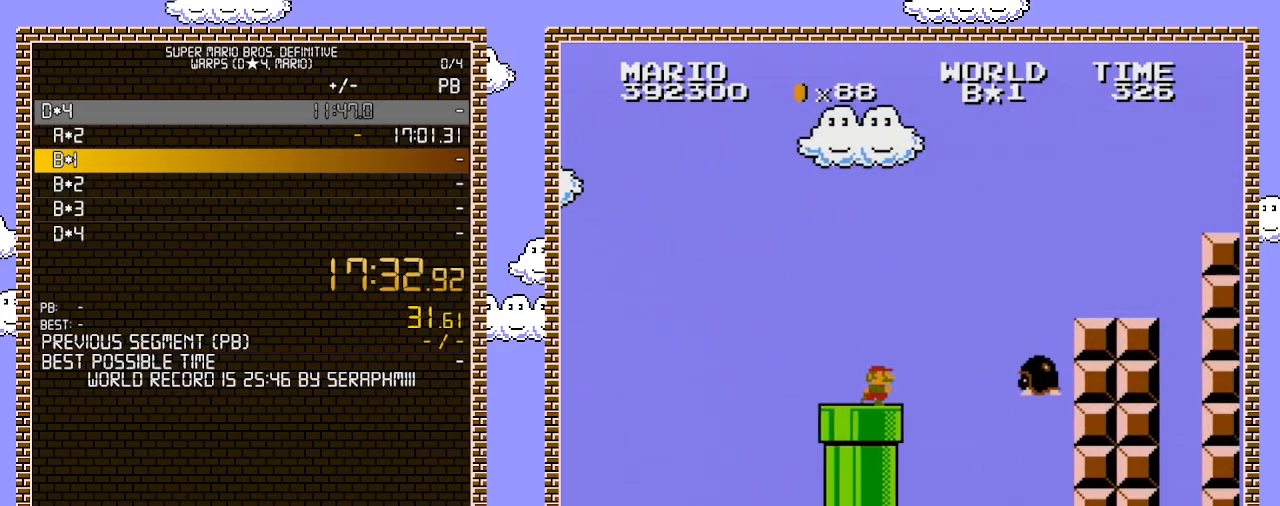
{"buttons": ["A", "B", "DPAD_RIGHT"], "events": [[317, "A", "down"]]}
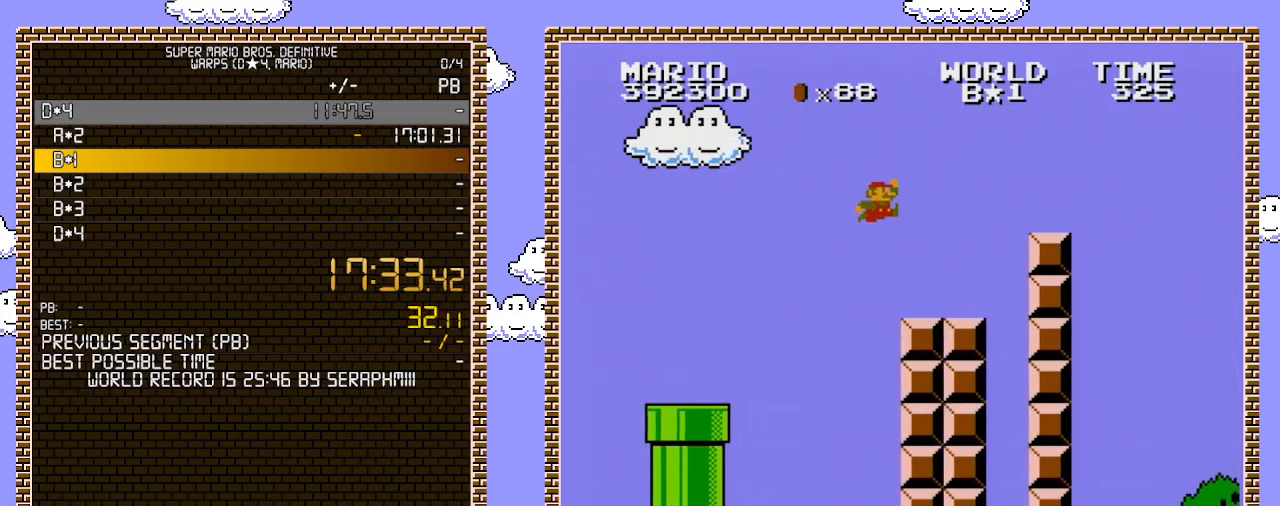
{"buttons": ["A", "B", "DPAD_RIGHT"], "events": [[100, "A", "up"], [167, "DPAD_DOWN", "down"], [167, "DPAD_LEFT", "down"], [167, "DPAD_RIGHT", "up"], [217, "DPAD_DOWN", "up"], [317, "DPAD_LEFT", "up"], [367, "DPAD_RIGHT", "down"], [500, "A", "down"]]}
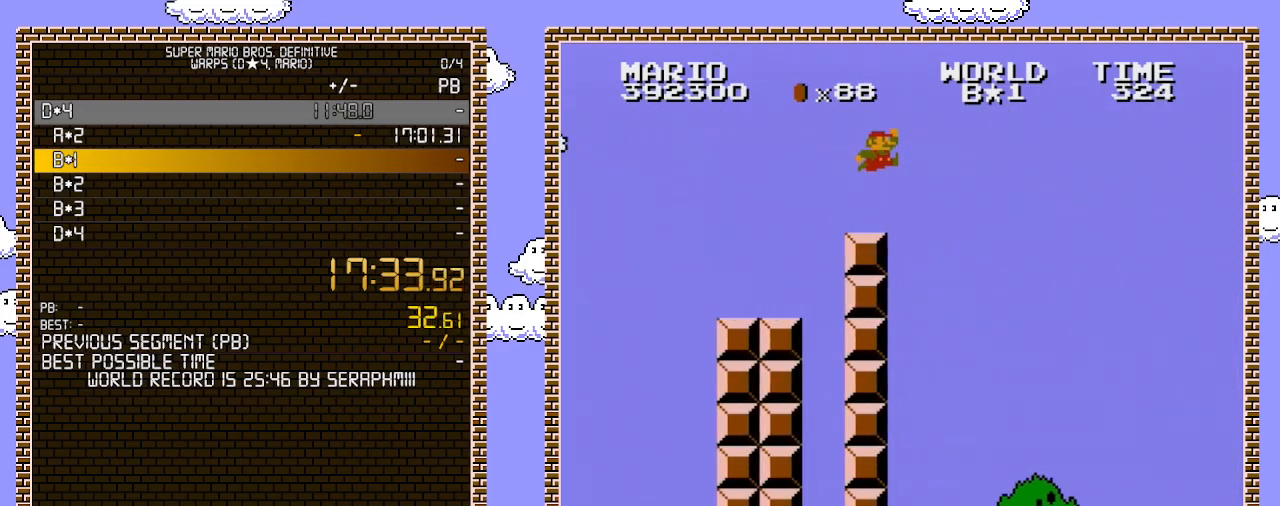
{"buttons": ["A", "B", "DPAD_RIGHT"], "events": []}
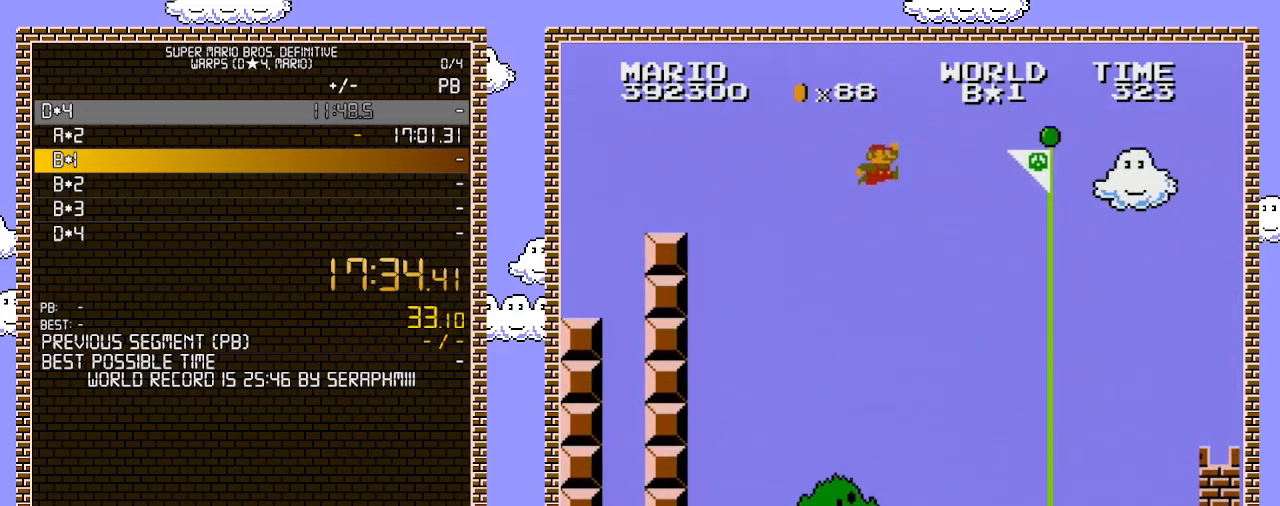
{"buttons": ["B"], "events": [[217, "A", "up"], [350, "DPAD_LEFT", "down"], [350, "DPAD_RIGHT", "up"], [433, "DPAD_LEFT", "up"], [433, "DPAD_UP", "down"], [467, "DPAD_UP", "up"]]}
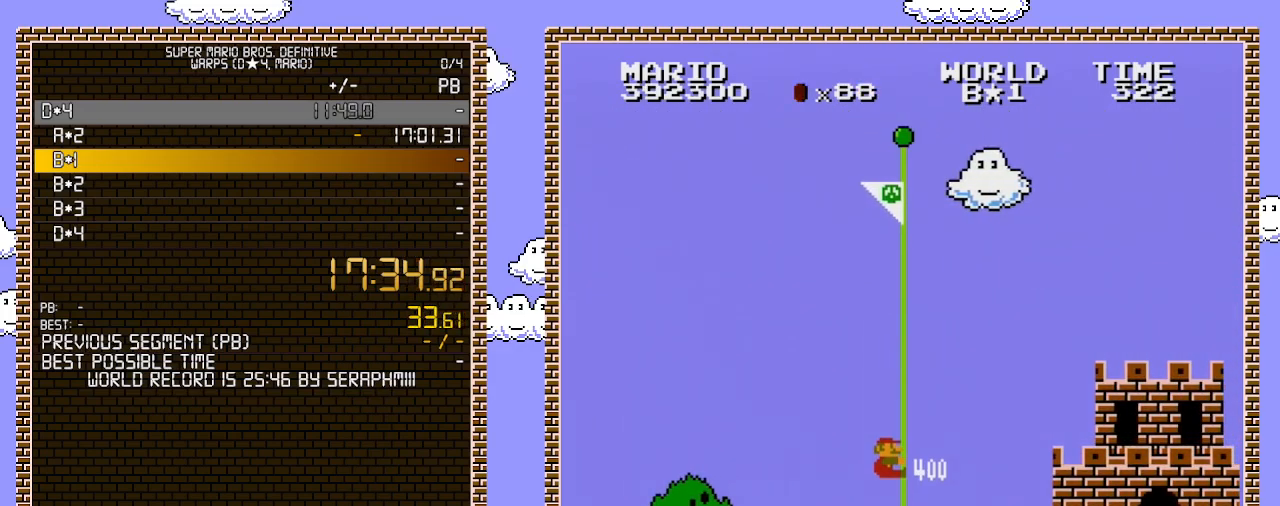
{"buttons": [], "events": [[17, "DPAD_LEFT", "down"], [217, "DPAD_LEFT", "up"], [317, "B", "up"]]}